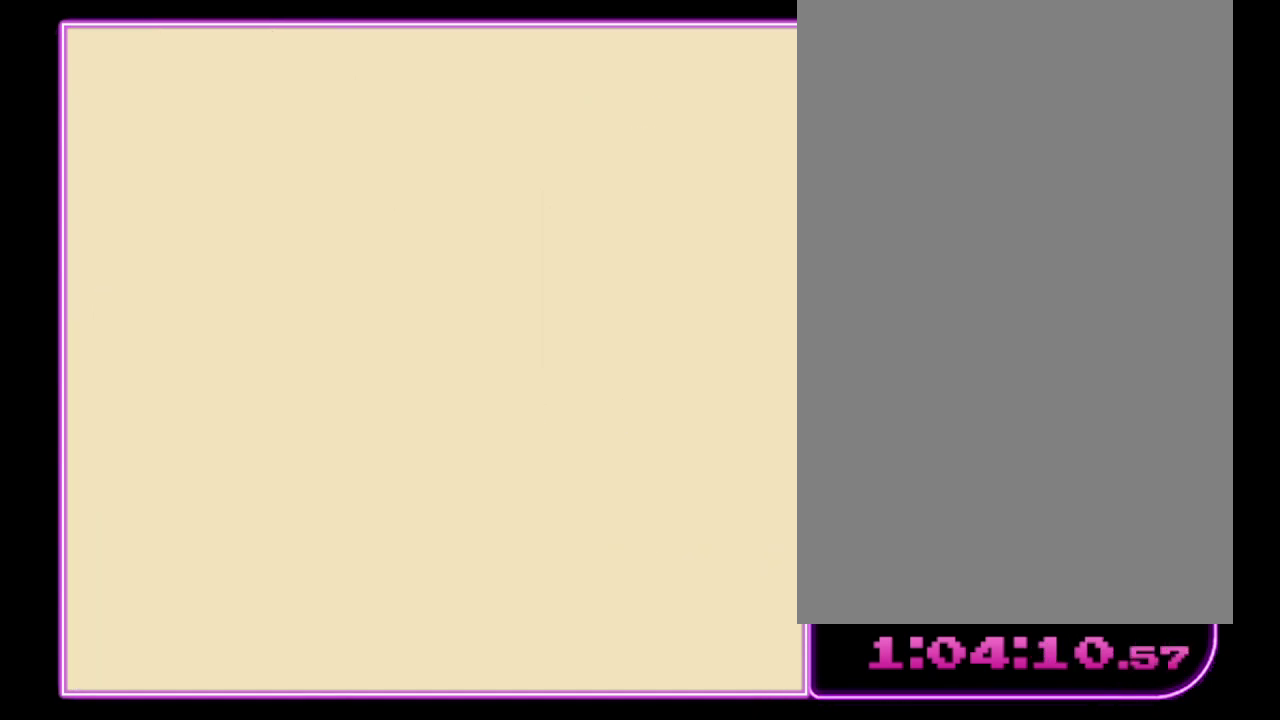
Gameplay with a controller (Nintendo layout); each line is a JSON object with the inputs held at the frame after it. "events" lists button and stick changes between this image and that frame as [ms after this image, input, new state], when the widget could be followed in between. Not read: L3 R3.
{"buttons": ["B"], "events": [[467, "B", "down"]]}
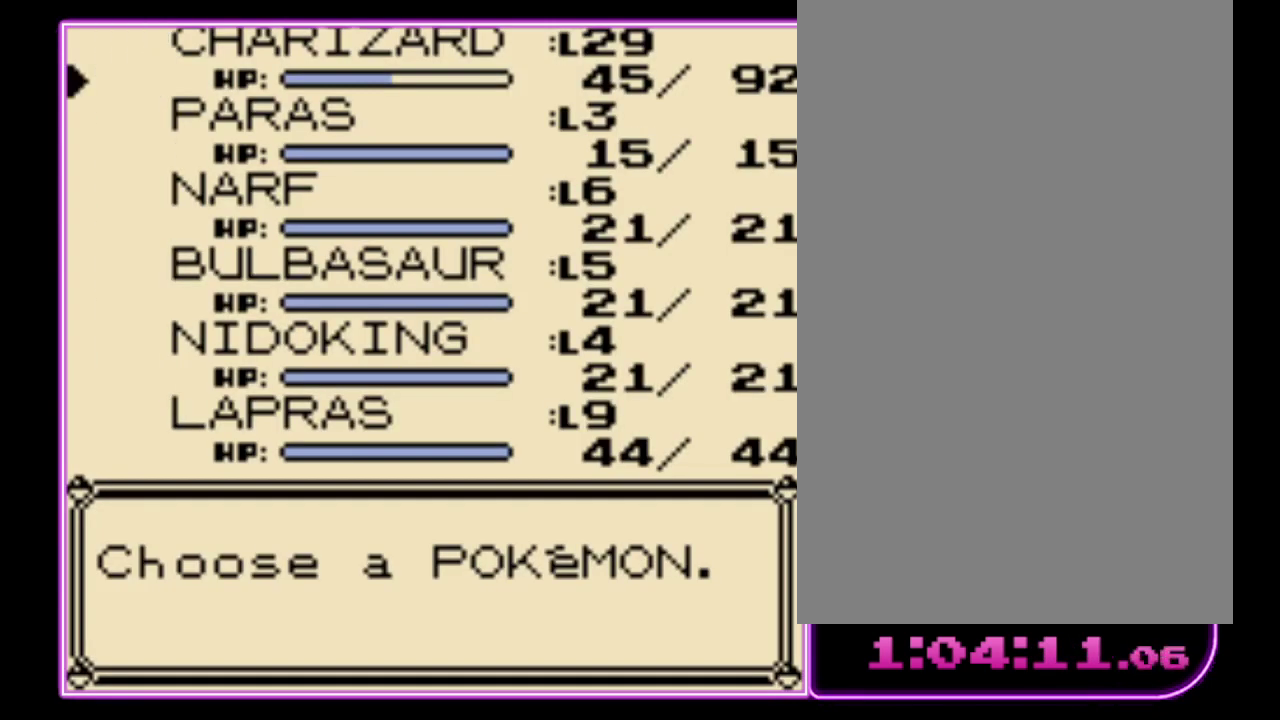
{"buttons": [], "events": [[67, "B", "up"], [433, "DPAD_LEFT", "down"], [500, "DPAD_LEFT", "up"]]}
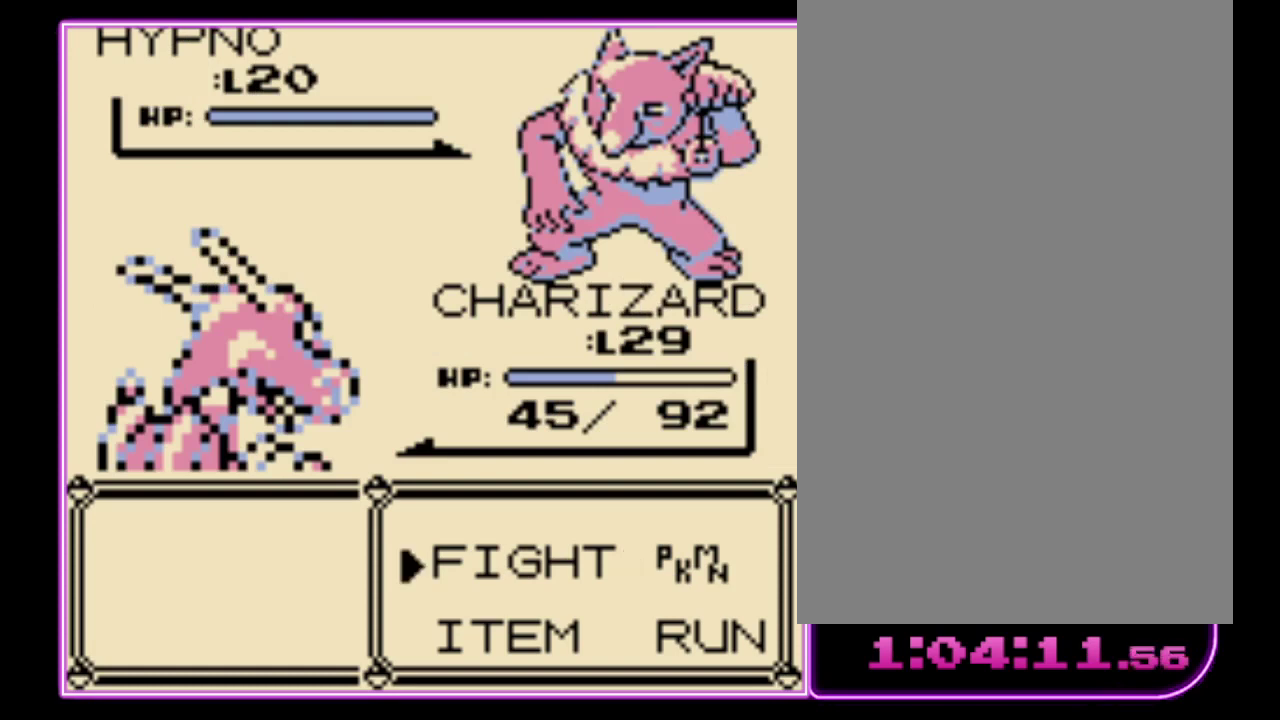
{"buttons": ["DPAD_UP"], "events": [[67, "A", "down"], [167, "A", "up"], [467, "DPAD_UP", "down"]]}
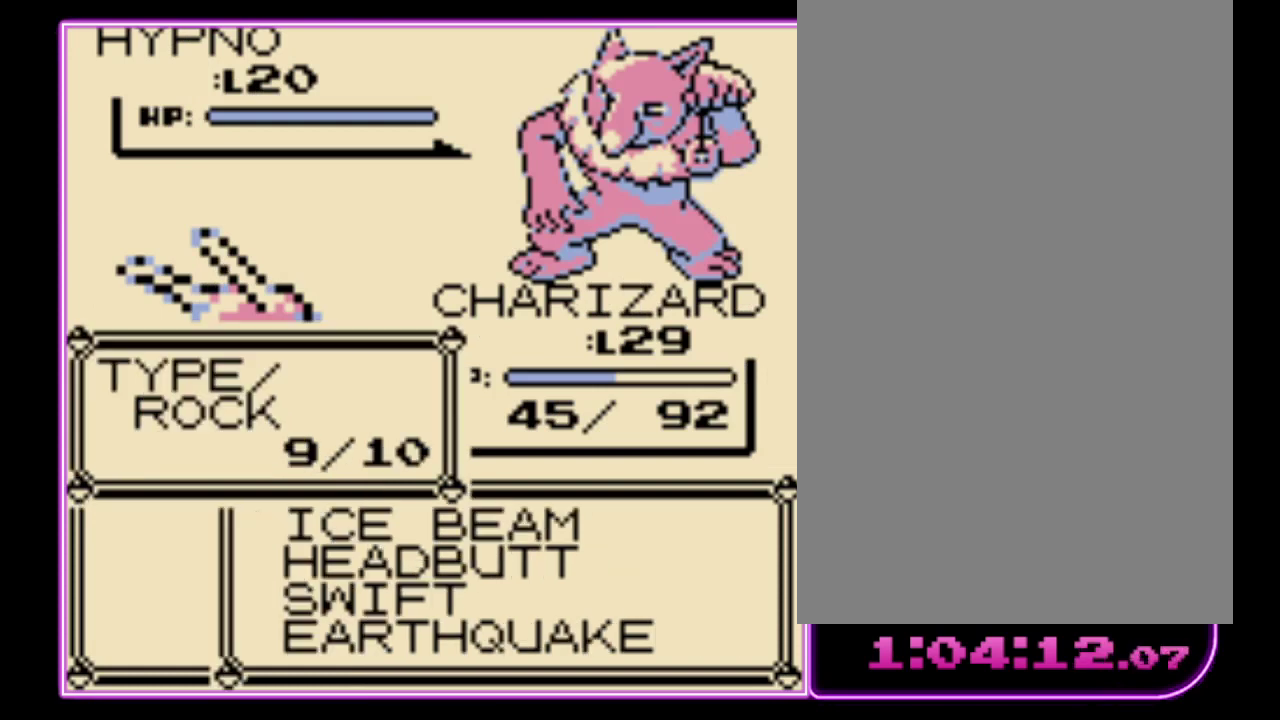
{"buttons": [], "events": [[33, "DPAD_UP", "up"], [267, "A", "down"], [333, "A", "up"], [433, "A", "down"], [500, "A", "up"]]}
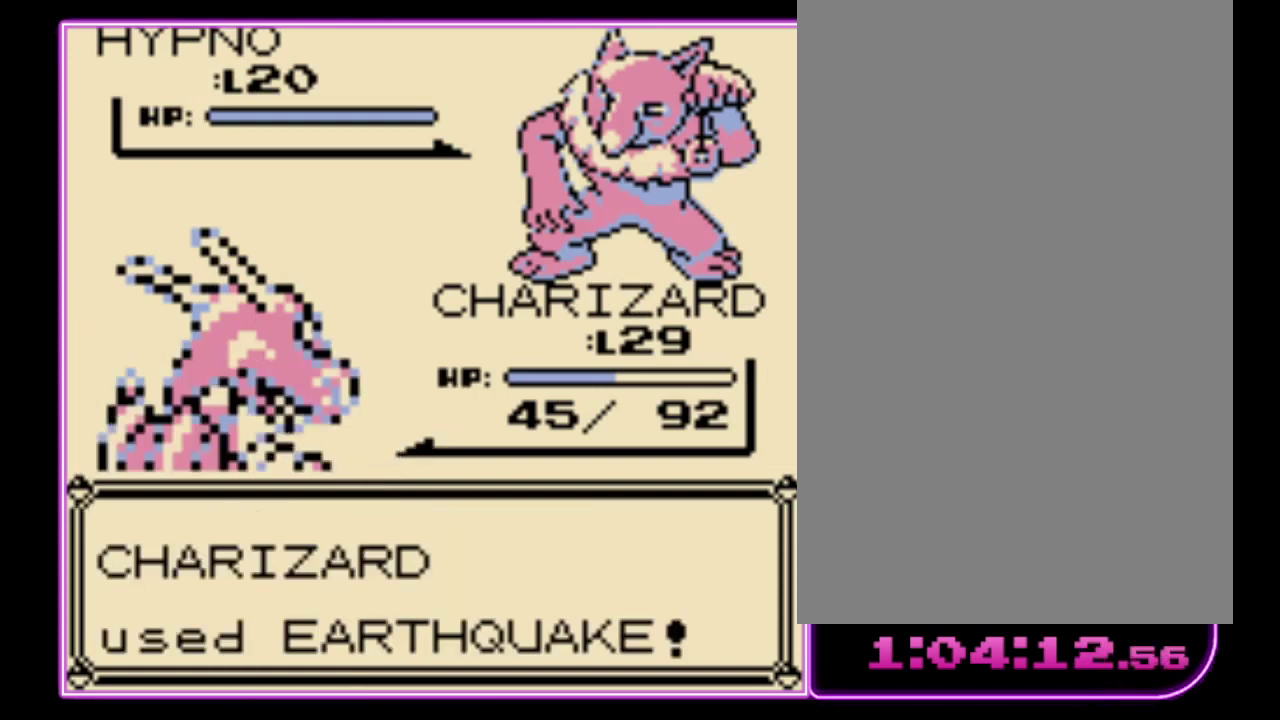
{"buttons": ["B"], "events": [[67, "A", "down"], [133, "A", "up"], [233, "A", "down"], [233, "B", "down"], [300, "A", "up"], [300, "B", "up"], [367, "B", "down"], [433, "A", "down"], [433, "B", "up"], [500, "A", "up"], [500, "B", "down"]]}
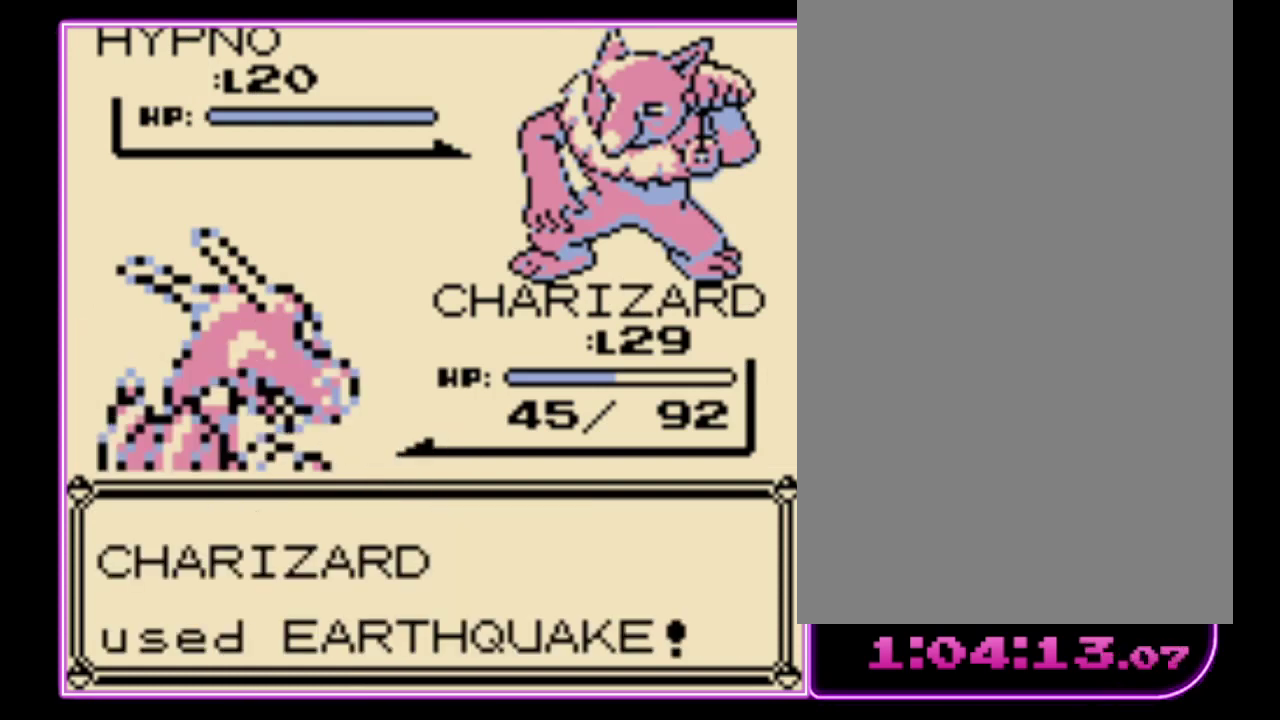
{"buttons": [], "events": [[67, "B", "up"], [100, "A", "down"], [133, "B", "down"], [167, "A", "up"], [200, "B", "up"], [267, "A", "down"], [333, "A", "up"], [400, "A", "down"], [467, "A", "up"]]}
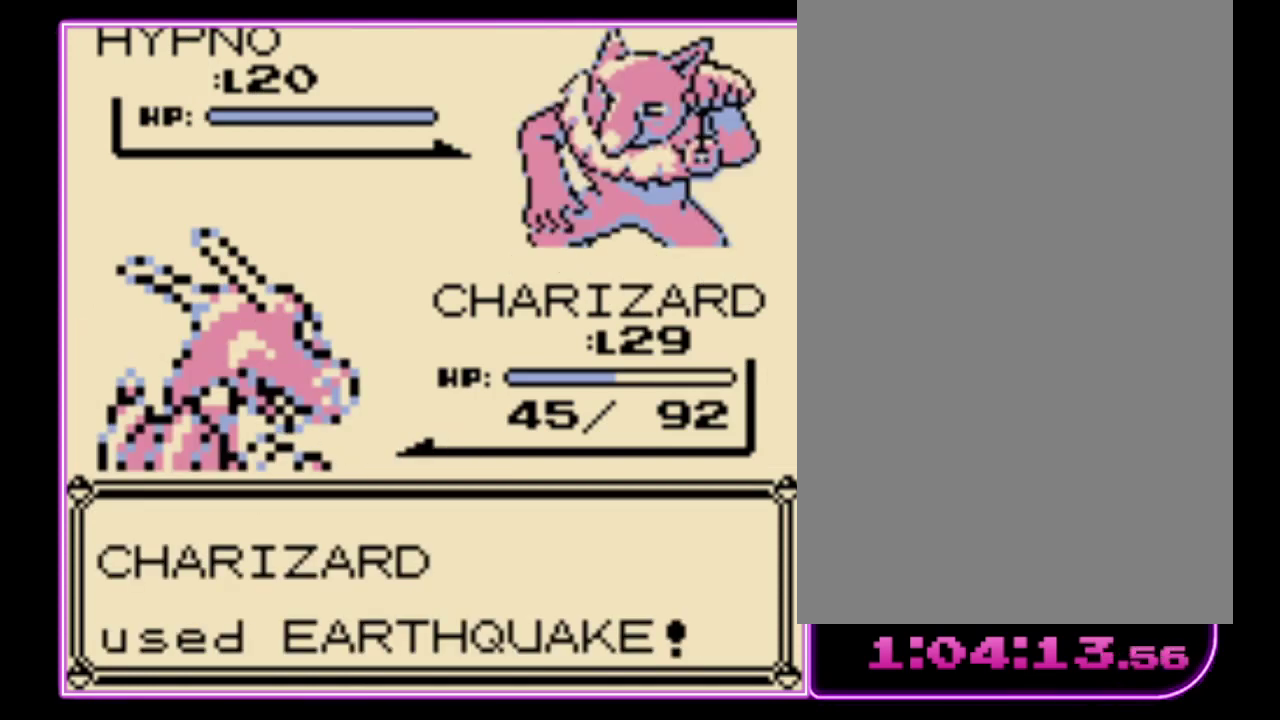
{"buttons": ["B"], "events": [[67, "A", "down"], [67, "B", "down"], [133, "A", "up"], [133, "B", "up"], [200, "A", "down"], [200, "B", "down"], [267, "A", "up"], [267, "B", "up"], [333, "A", "down"], [333, "B", "down"], [400, "A", "up"]]}
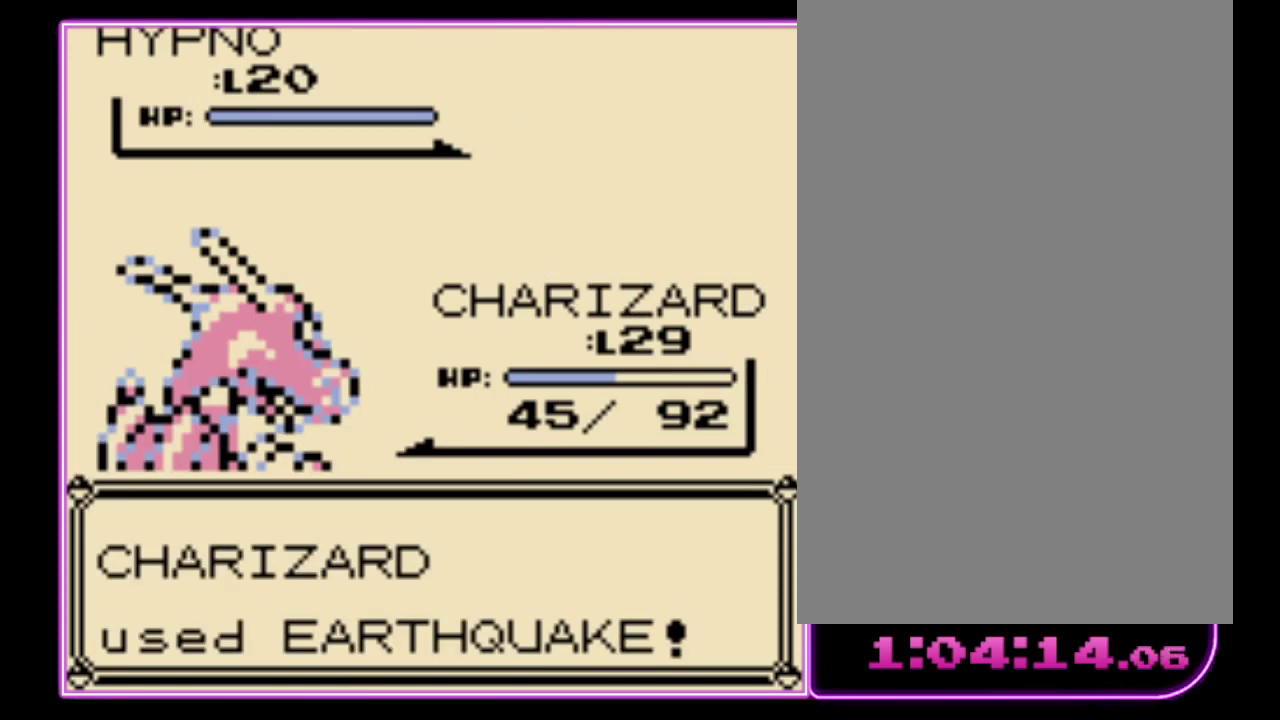
{"buttons": [], "events": [[33, "B", "up"]]}
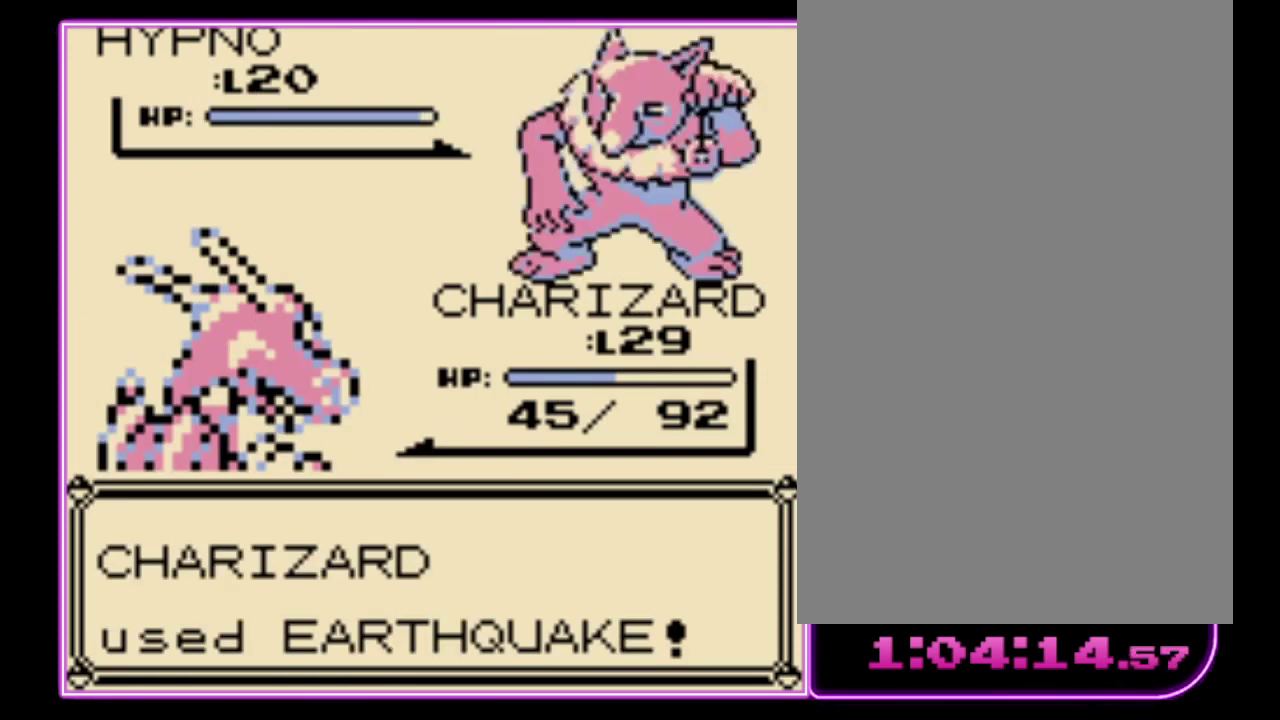
{"buttons": [], "events": []}
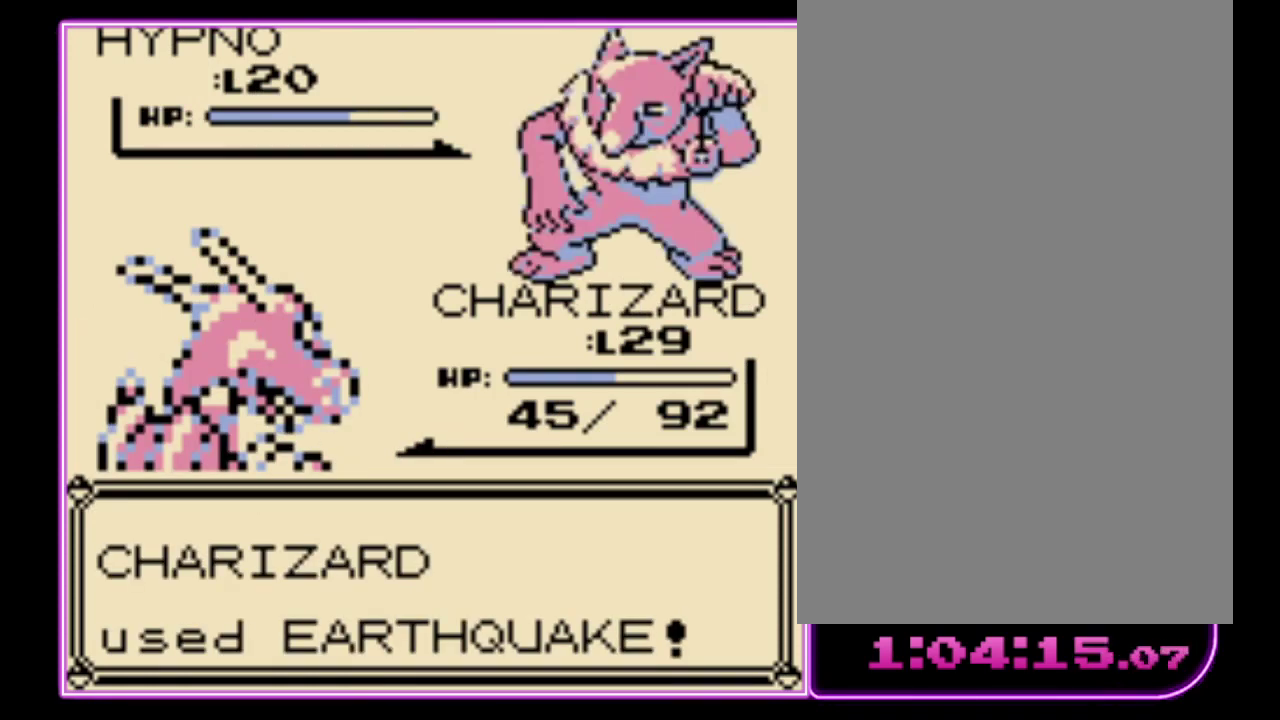
{"buttons": [], "events": []}
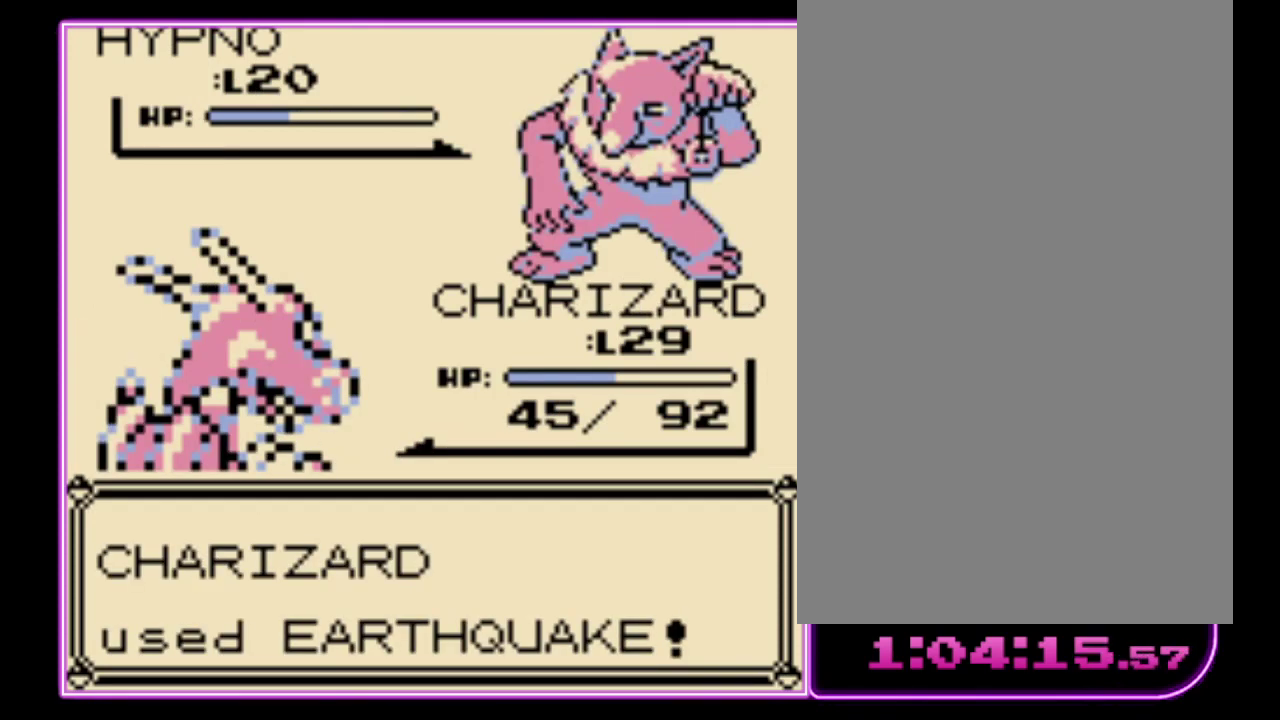
{"buttons": [], "events": [[367, "B", "down"], [433, "A", "down"], [467, "B", "up"], [500, "A", "up"]]}
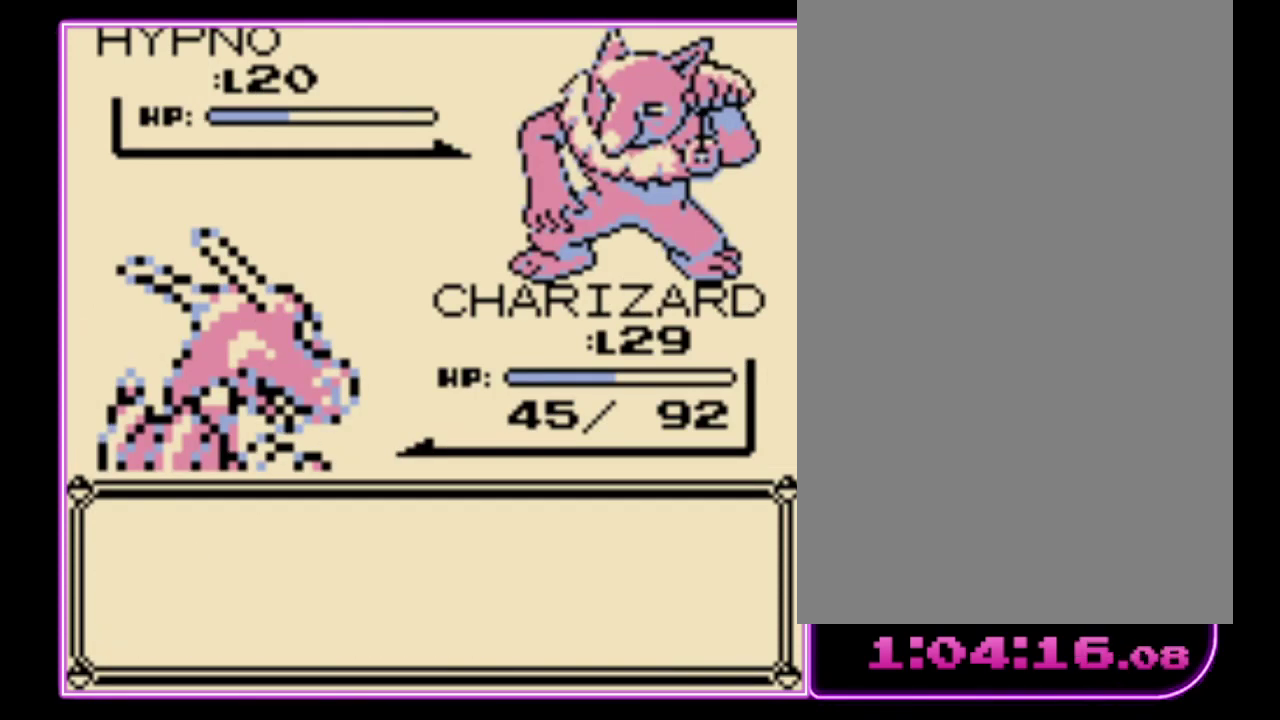
{"buttons": [], "events": [[33, "B", "down"], [100, "A", "down"], [100, "B", "up"], [167, "A", "up"], [167, "B", "down"], [233, "B", "up"], [300, "B", "down"], [367, "B", "up"], [400, "A", "down"], [433, "B", "down"], [467, "A", "up"], [500, "B", "up"]]}
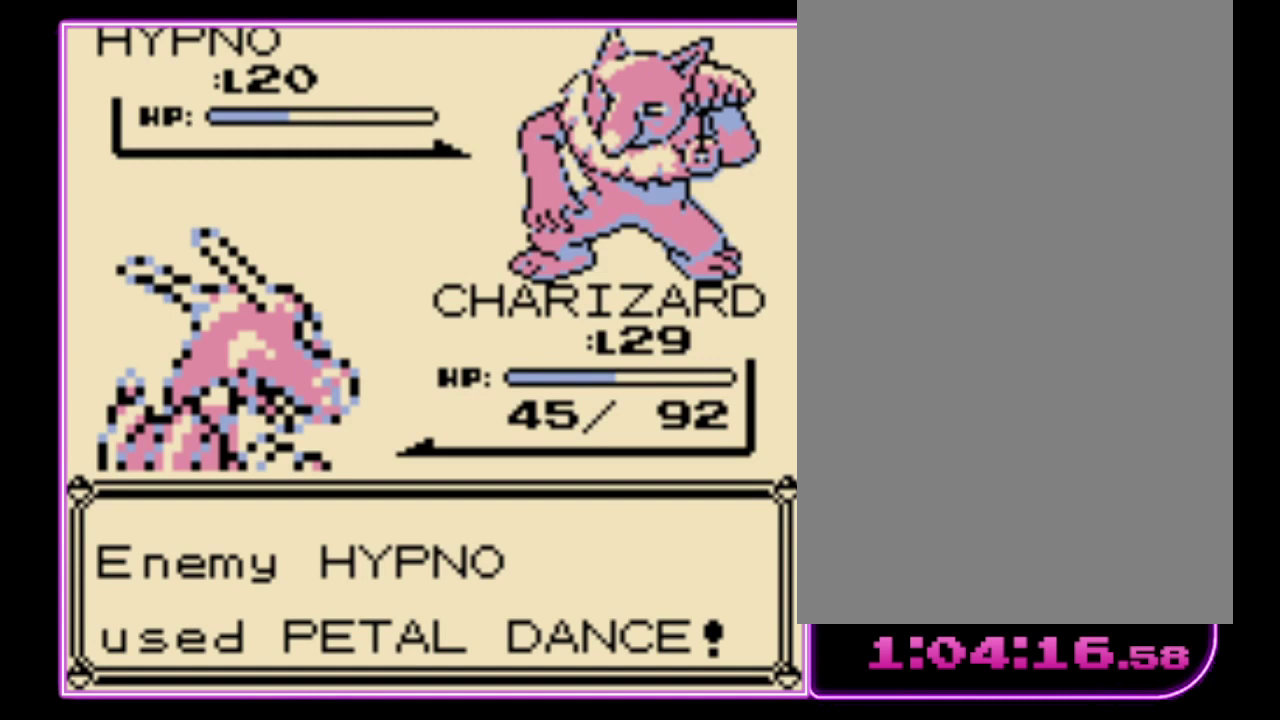
{"buttons": ["A", "B"], "events": [[67, "A", "down"], [67, "B", "down"], [133, "A", "up"], [133, "B", "up"], [200, "A", "down"], [300, "A", "up"], [367, "A", "down"], [367, "B", "down"], [433, "A", "up"], [433, "B", "up"], [500, "A", "down"], [500, "B", "down"]]}
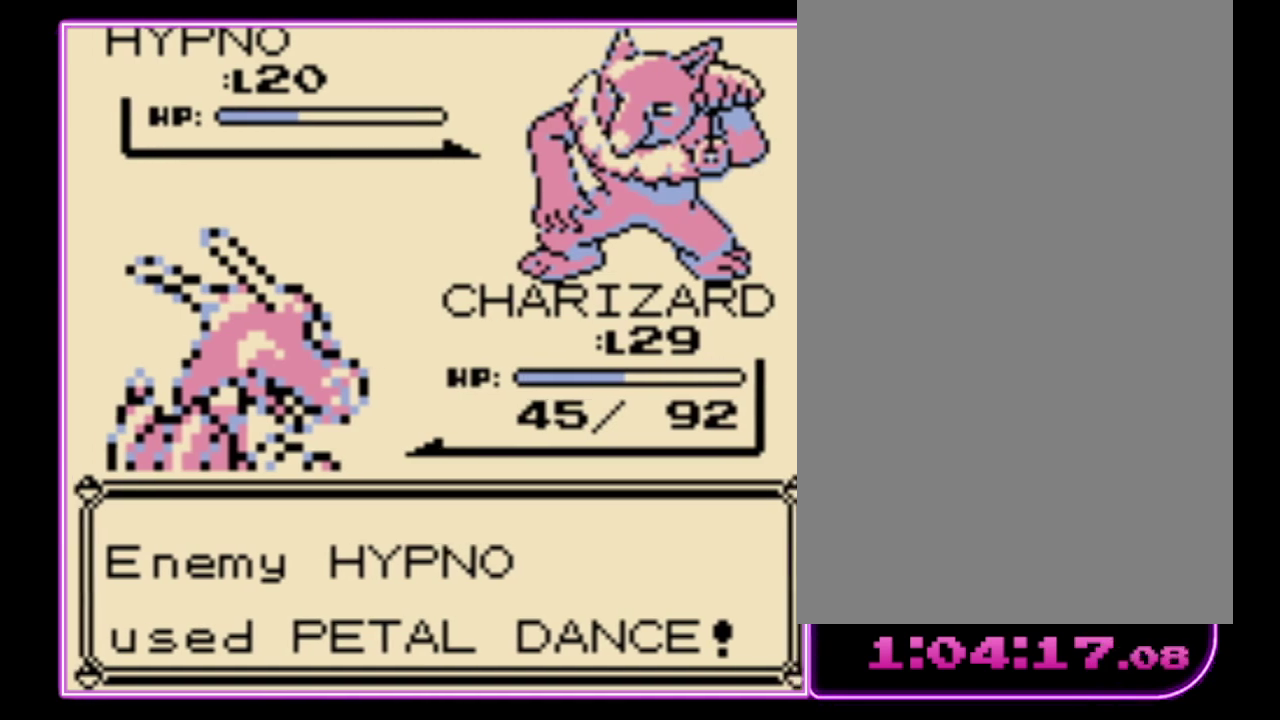
{"buttons": ["A"], "events": [[67, "A", "up"], [67, "B", "up"], [133, "B", "down"], [167, "A", "down"], [200, "B", "up"], [233, "A", "up"], [267, "B", "down"], [300, "A", "down"], [333, "B", "up"], [367, "A", "up"], [467, "A", "down"]]}
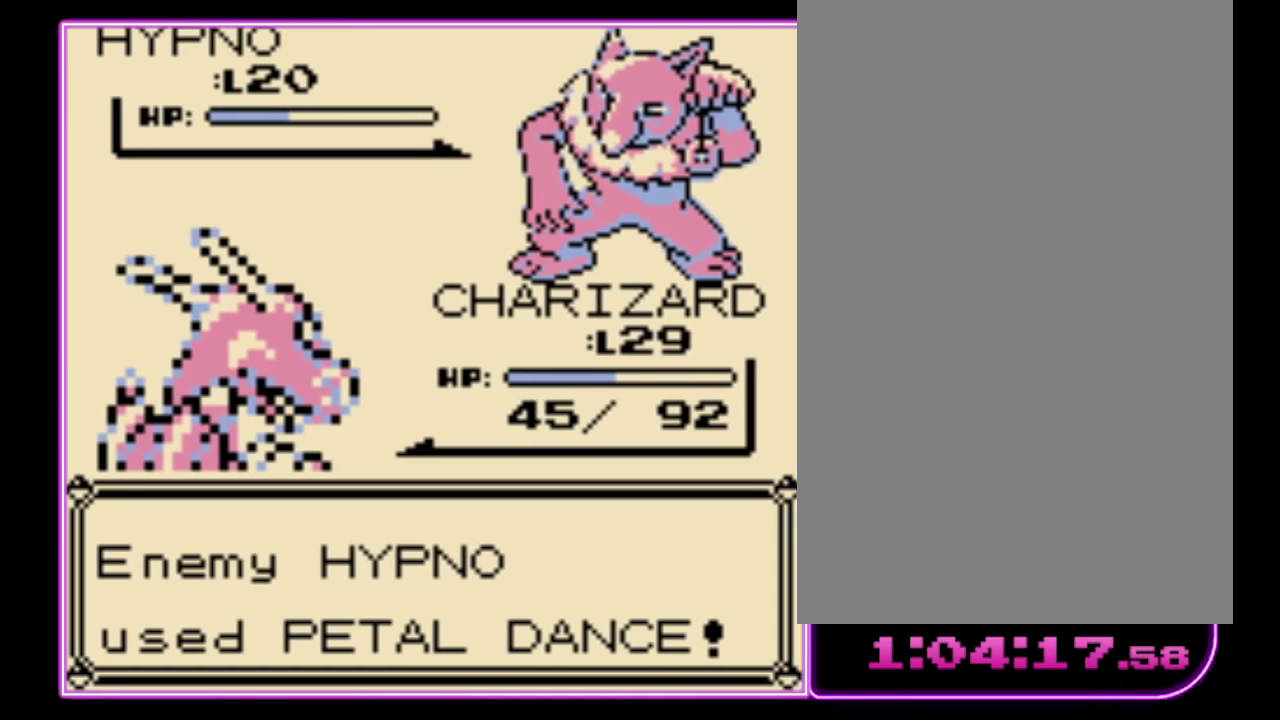
{"buttons": ["B"], "events": [[33, "A", "up"], [67, "B", "down"], [133, "B", "up"], [200, "B", "down"], [267, "B", "up"], [333, "B", "down"], [400, "B", "up"], [433, "A", "down"], [467, "B", "down"], [500, "A", "up"]]}
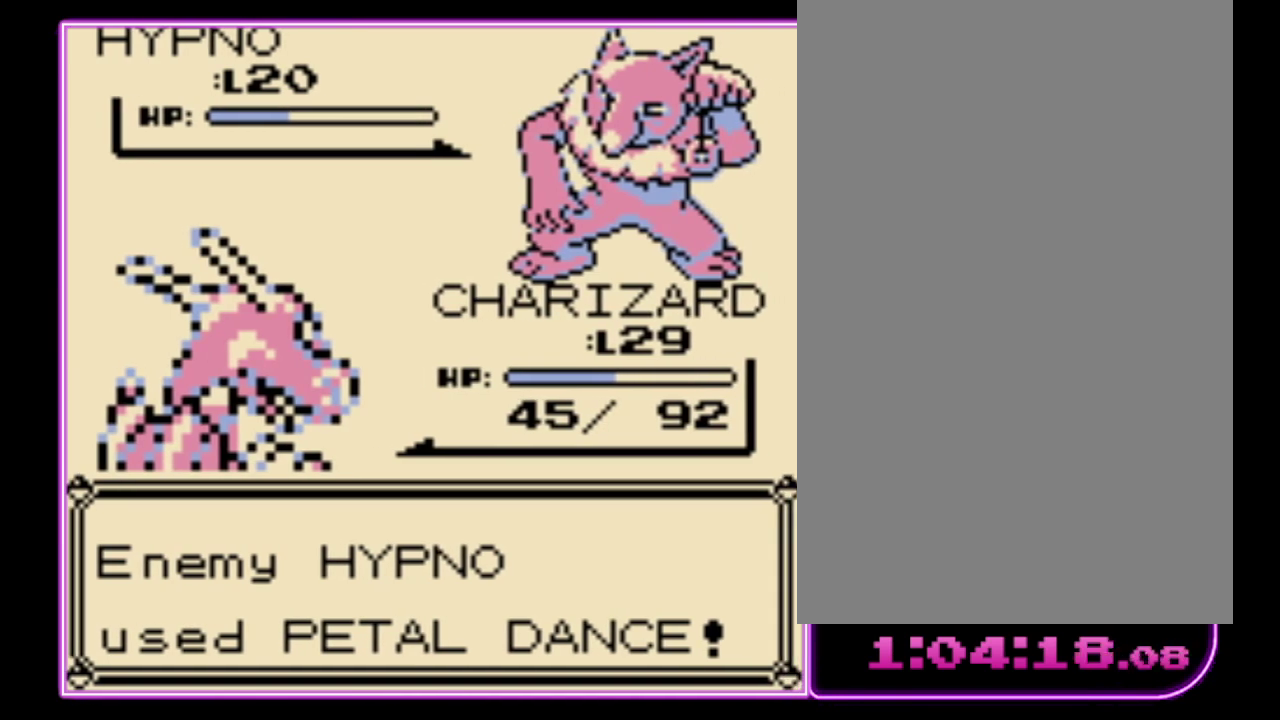
{"buttons": [], "events": [[33, "B", "up"], [100, "B", "down"], [167, "B", "up"], [233, "A", "down"], [233, "B", "down"], [300, "A", "up"], [300, "B", "up"], [367, "B", "down"], [400, "A", "down"], [433, "B", "up"], [467, "A", "up"]]}
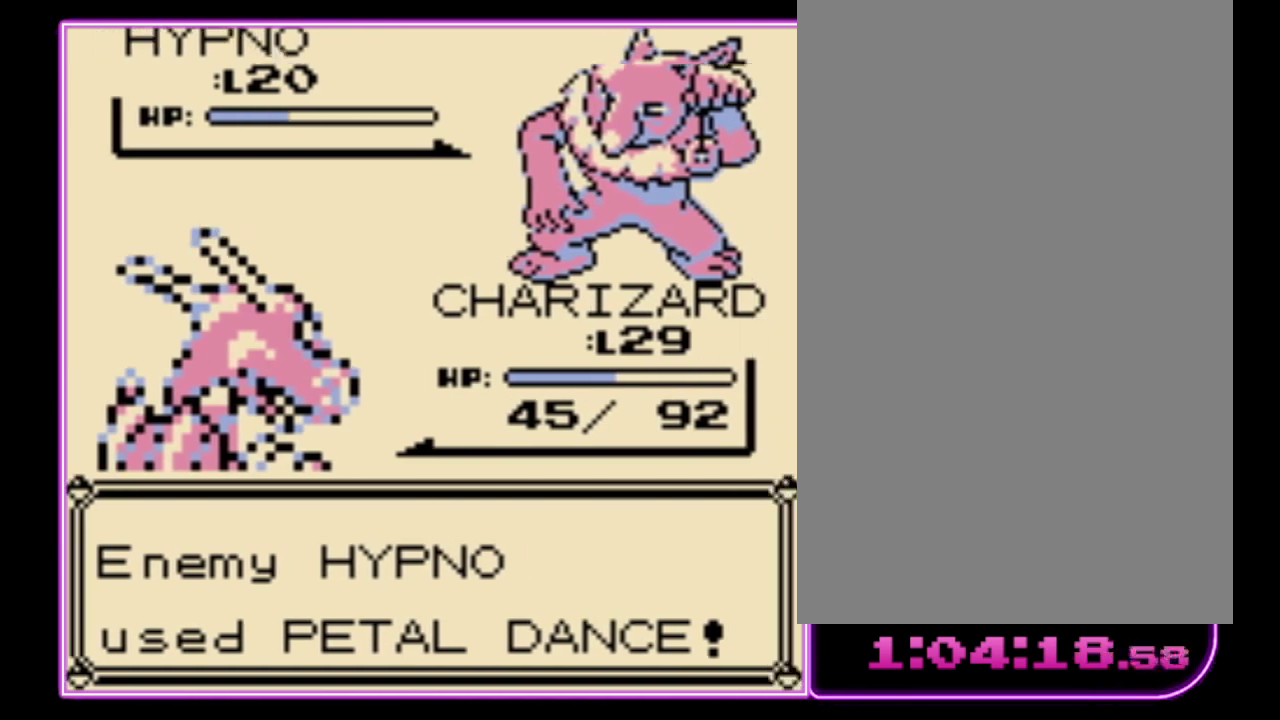
{"buttons": ["B"], "events": [[33, "A", "down"], [33, "B", "down"], [100, "A", "up"], [100, "B", "up"], [167, "B", "down"], [200, "A", "down"], [233, "B", "up"], [267, "A", "up"], [367, "A", "down"], [433, "A", "up"], [467, "B", "down"]]}
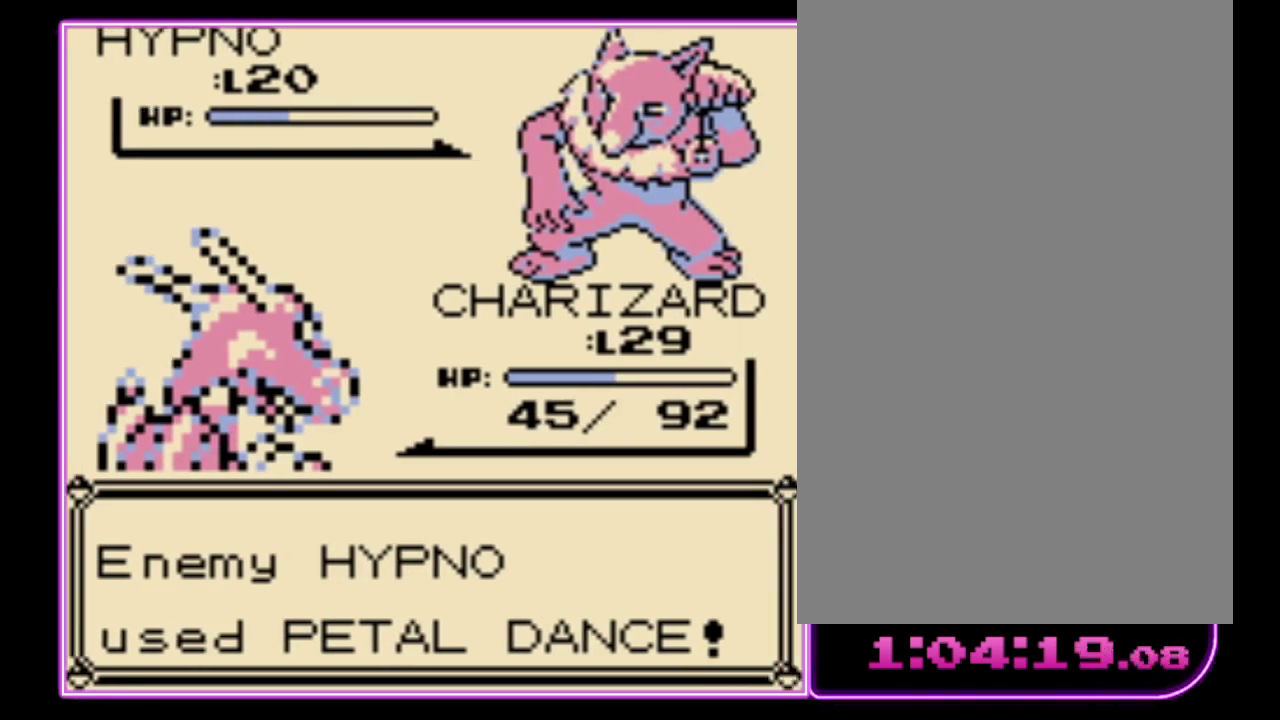
{"buttons": ["A", "B"]}
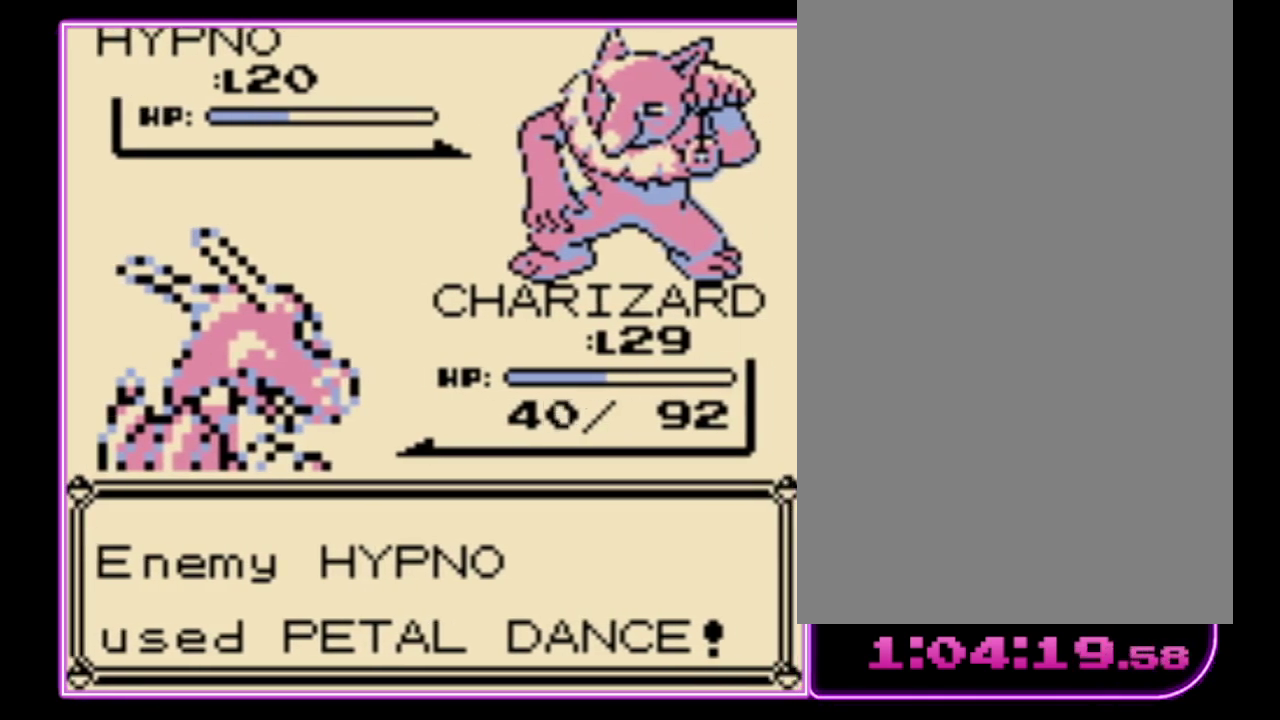
{"buttons": []}
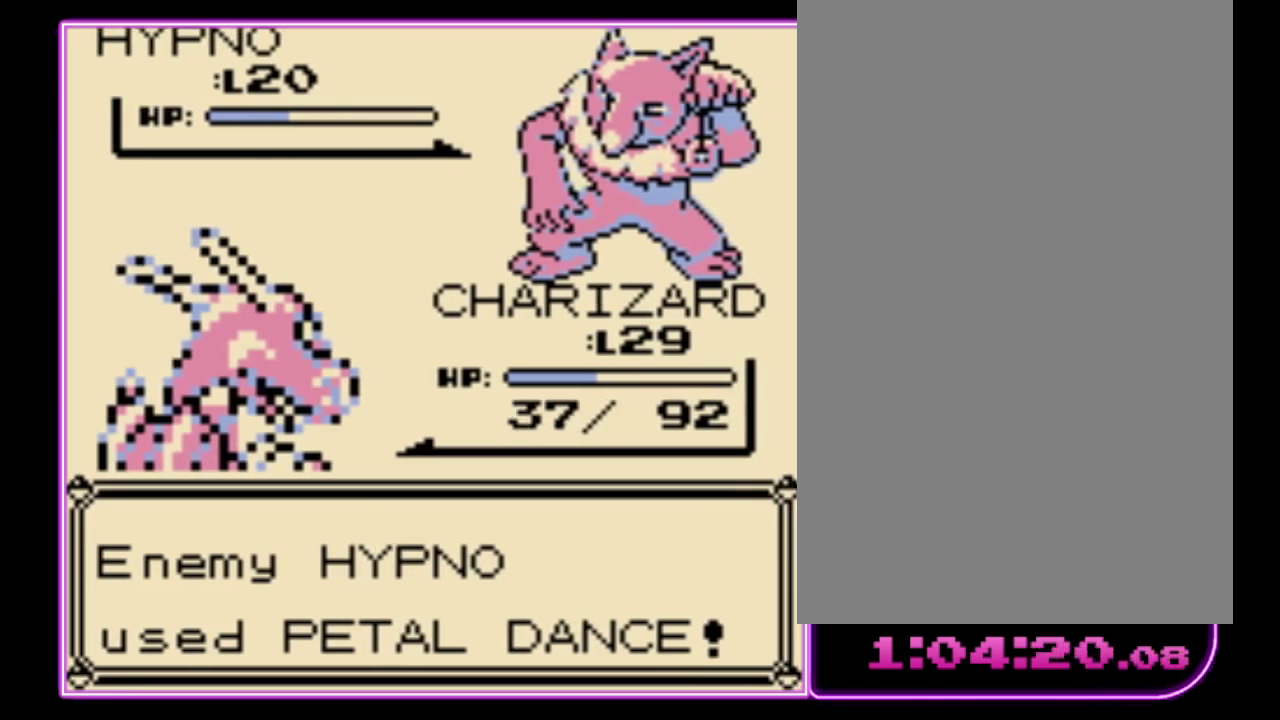
{"buttons": ["DPAD_DOWN"], "events": [[367, "A", "down"], [433, "A", "up"], [500, "DPAD_DOWN", "down"]]}
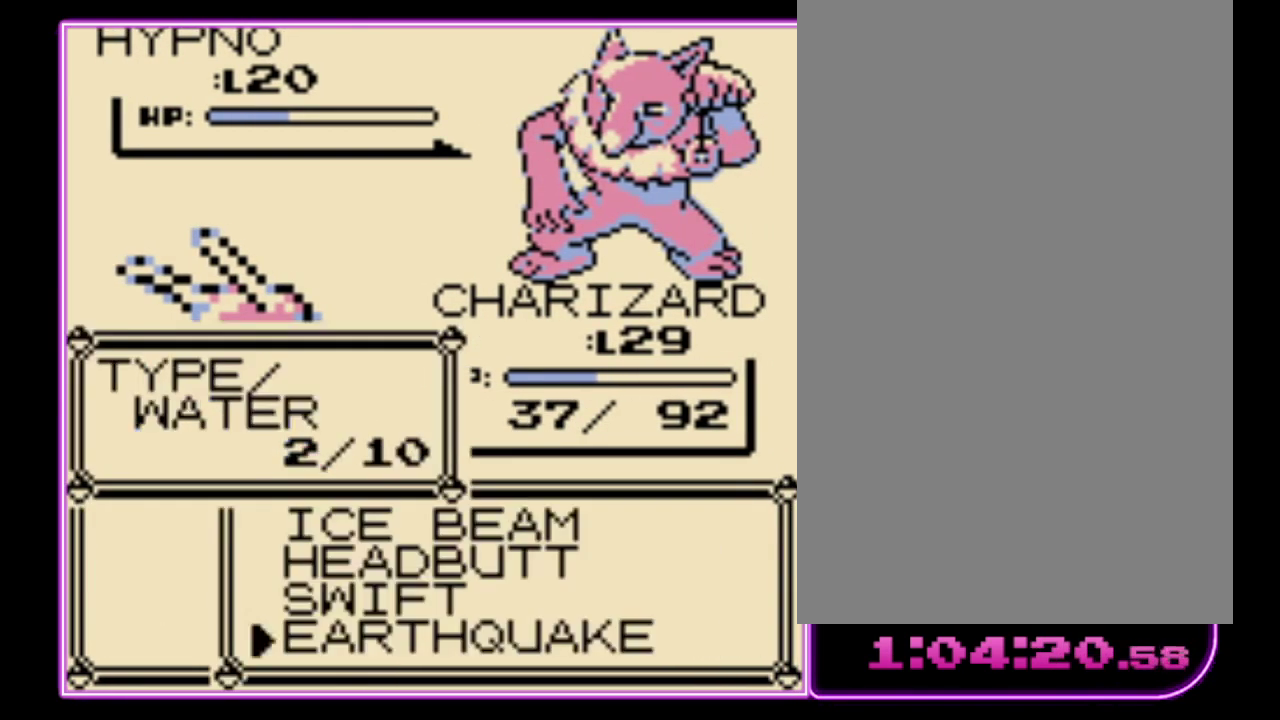
{"buttons": ["B"], "events": [[100, "DPAD_DOWN", "up"], [133, "A", "down"], [200, "A", "up"], [267, "A", "down"], [333, "A", "up"], [500, "B", "down"]]}
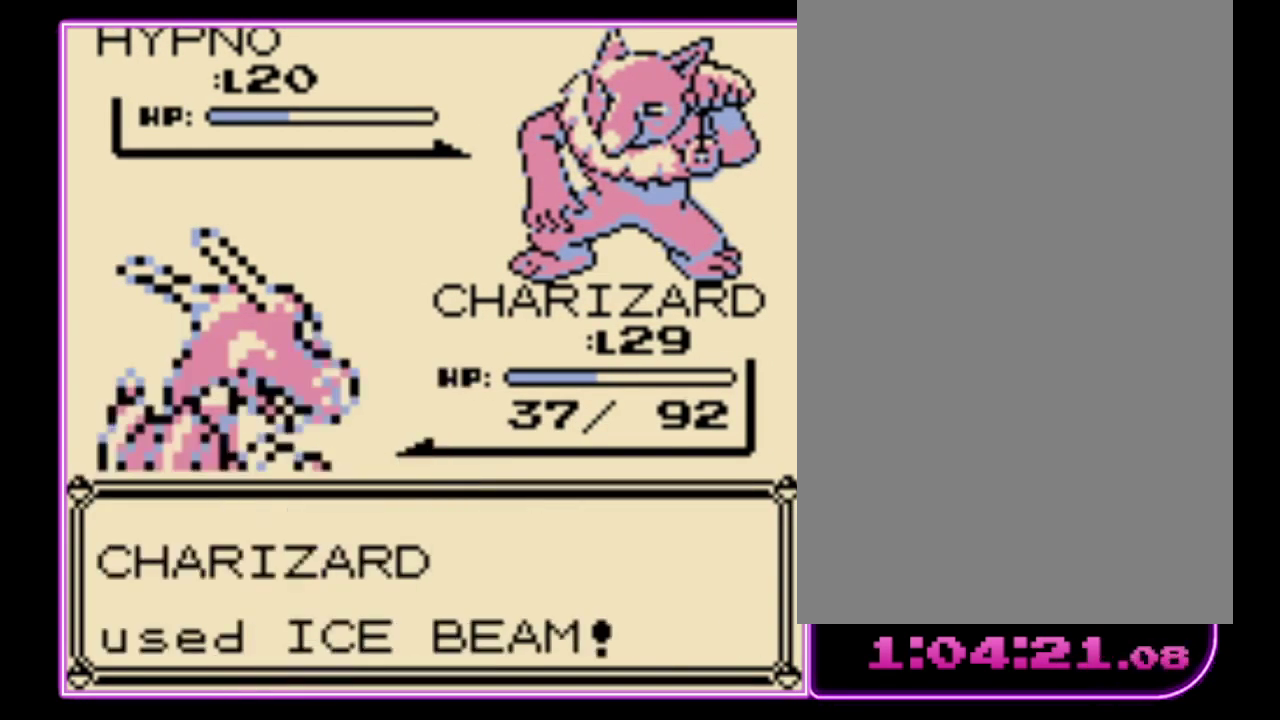
{"buttons": [], "events": [[67, "B", "up"], [167, "B", "down"], [200, "A", "down"], [233, "B", "up"], [300, "A", "up"], [300, "B", "down"], [367, "A", "down"], [367, "B", "up"], [433, "A", "up"], [433, "B", "down"], [500, "B", "up"]]}
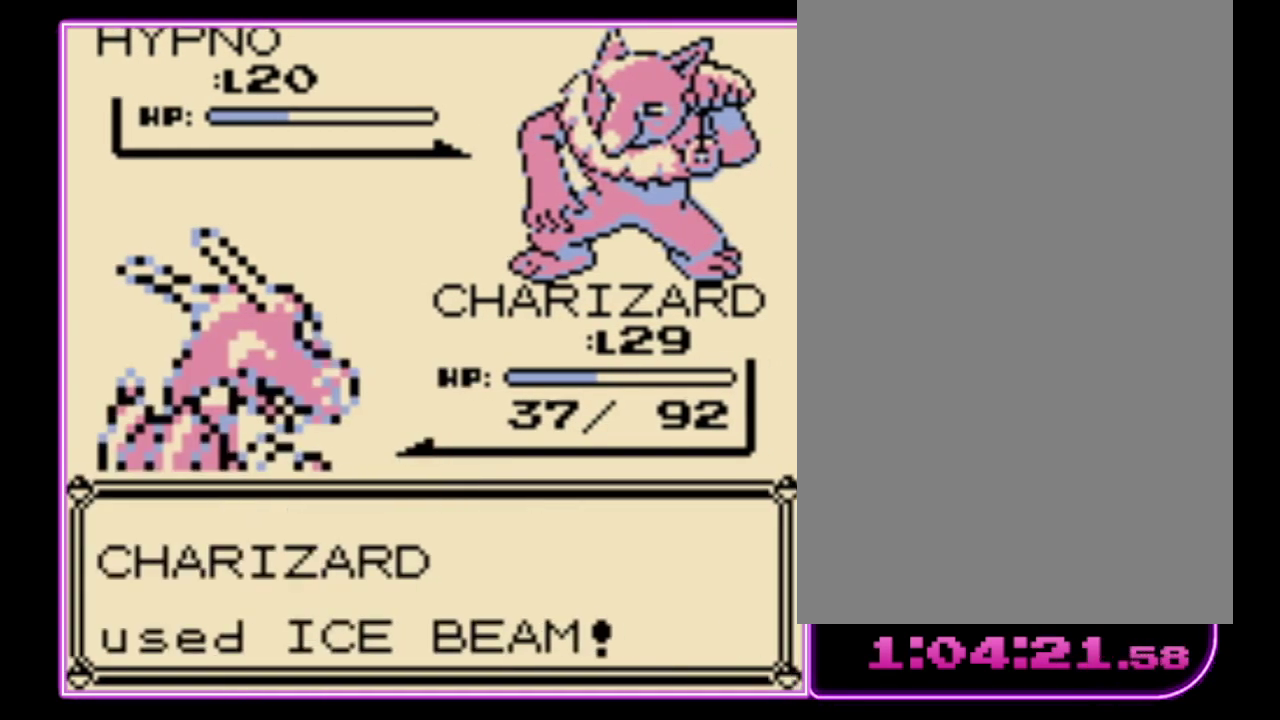
{"buttons": [], "events": [[33, "A", "down"], [67, "B", "down"], [100, "A", "up"], [133, "B", "up"], [200, "A", "down"], [200, "B", "down"], [267, "A", "up"], [267, "B", "up"], [367, "A", "down"], [433, "A", "up"]]}
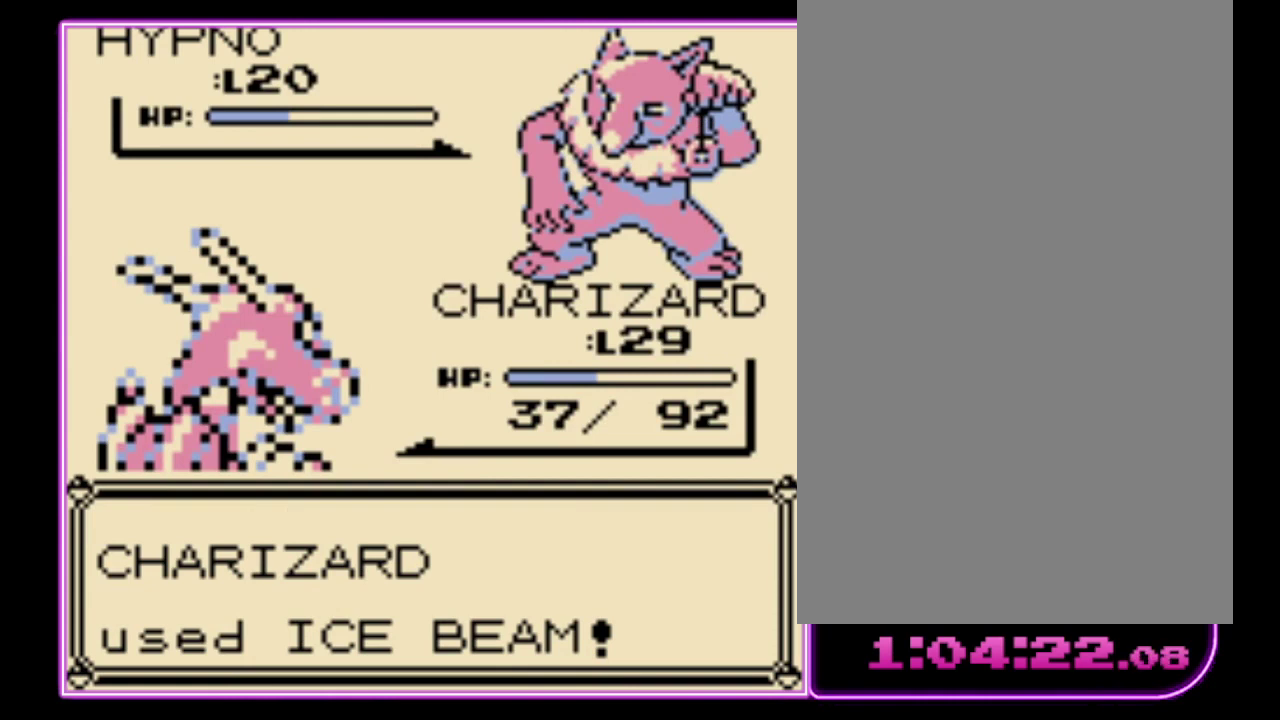
{"buttons": [], "events": []}
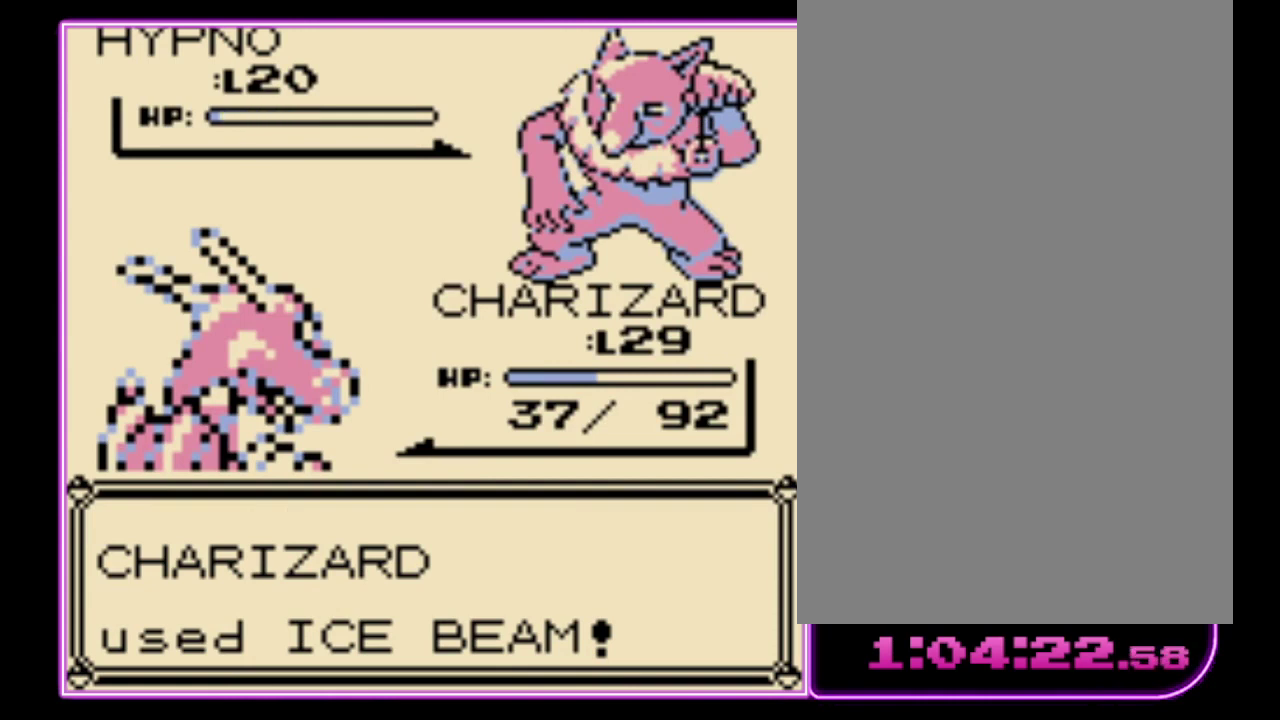
{"buttons": ["A"], "events": [[67, "B", "down"], [167, "A", "down"], [167, "B", "up"], [233, "A", "up"], [267, "B", "down"], [333, "A", "down"], [333, "B", "up"], [400, "A", "up"], [400, "B", "down"], [467, "B", "up"], [500, "A", "down"]]}
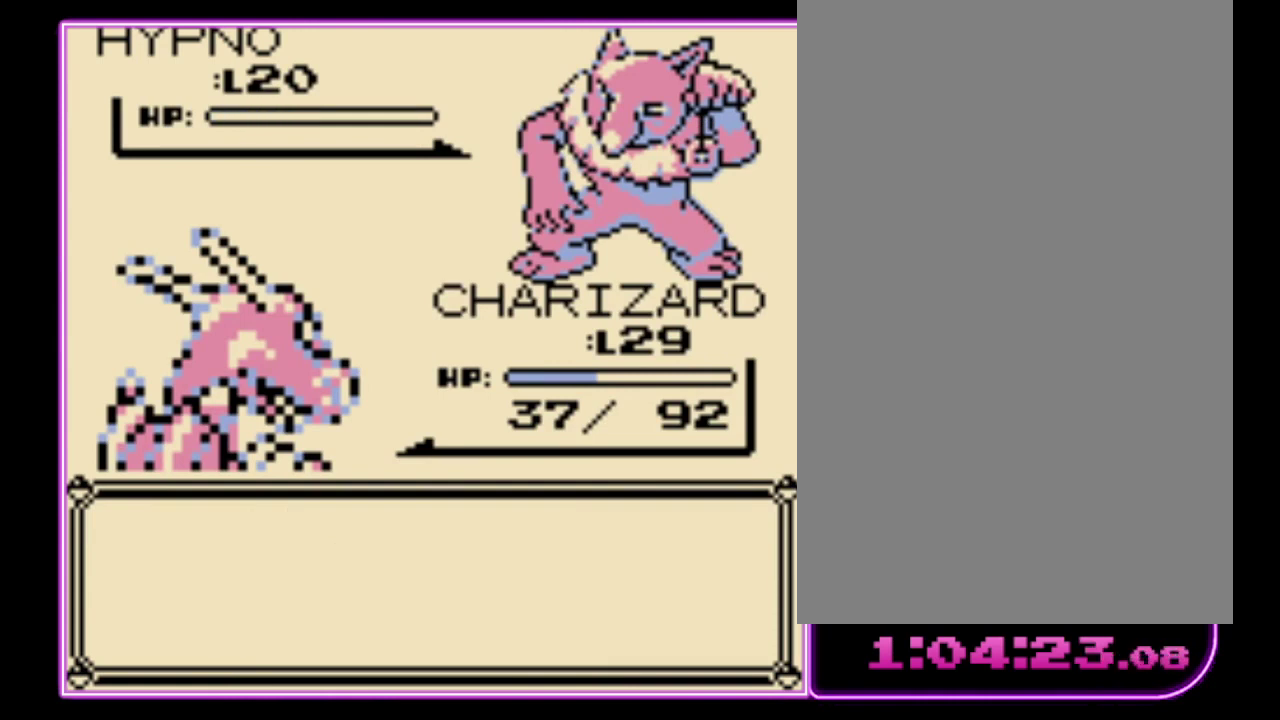
{"buttons": [], "events": [[33, "B", "down"], [67, "A", "up"], [100, "B", "up"], [167, "A", "down"], [167, "B", "down"], [233, "A", "up"], [233, "B", "up"], [300, "A", "down"], [300, "B", "down"], [400, "A", "up"], [400, "B", "up"]]}
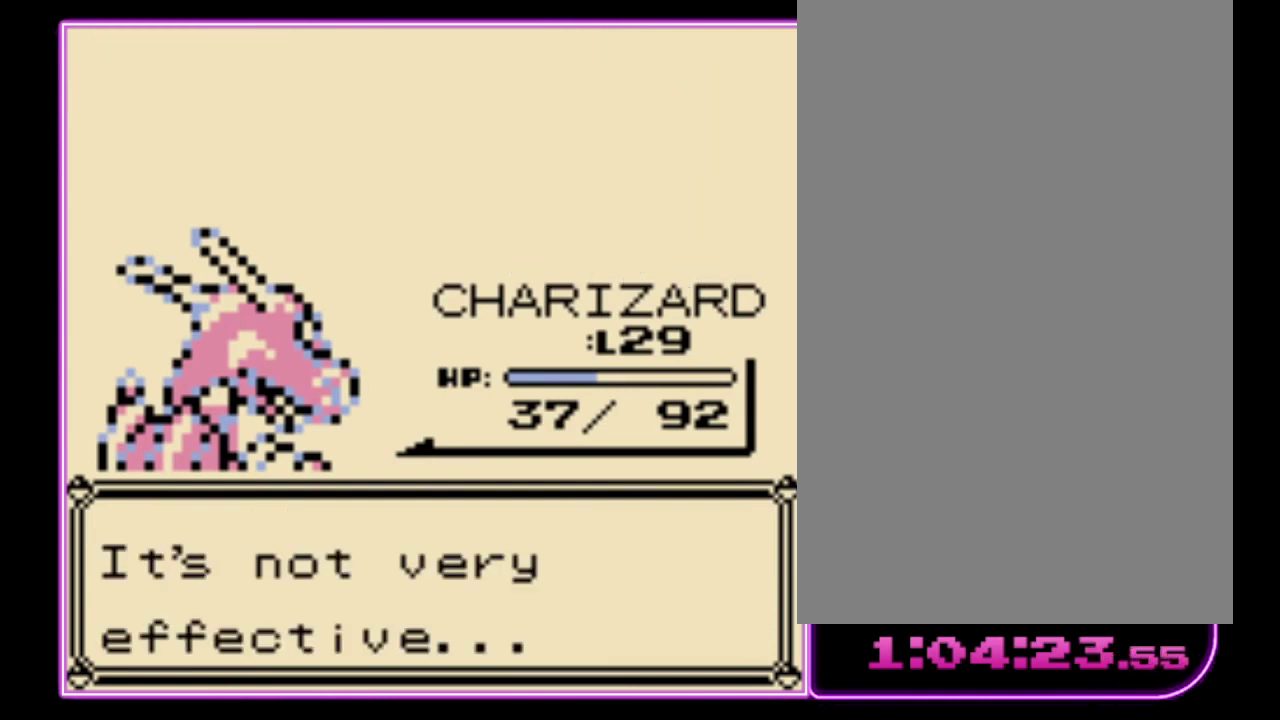
{"buttons": ["A", "B"], "events": [[267, "B", "down"], [333, "A", "down"], [367, "B", "up"], [400, "A", "up"], [433, "B", "down"], [500, "A", "down"]]}
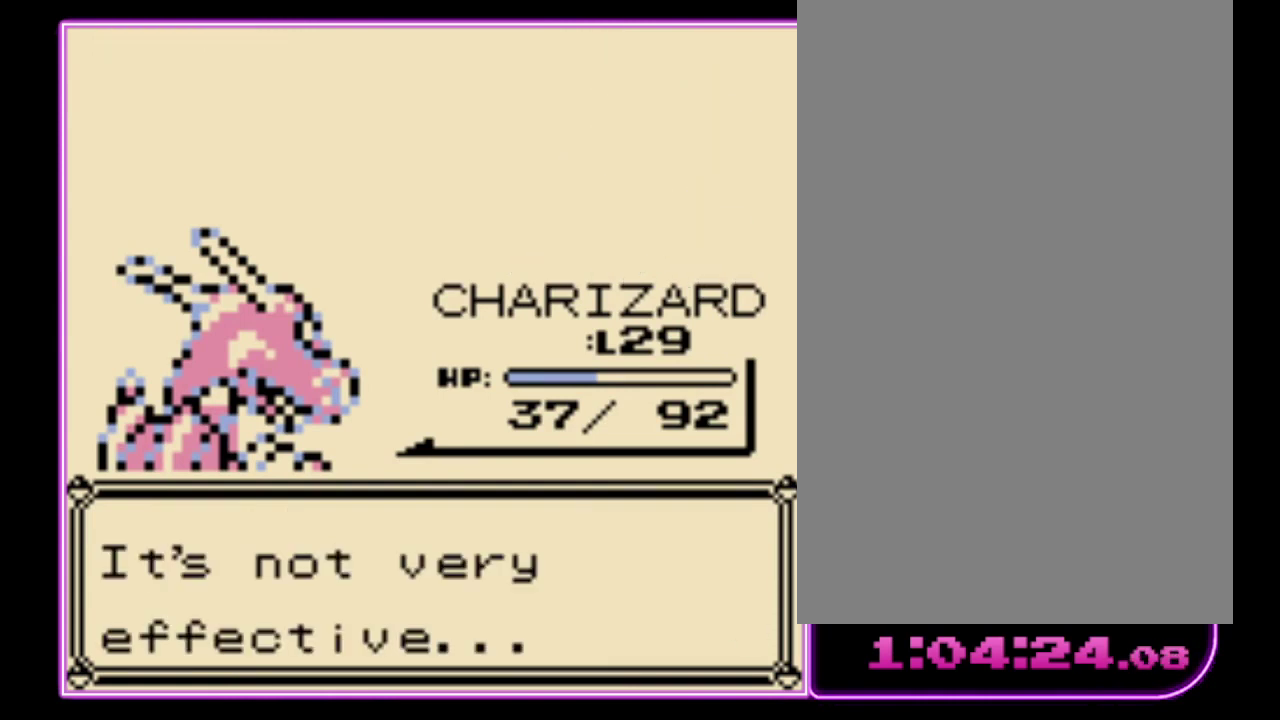
{"buttons": ["A", "B"], "events": [[33, "B", "up"], [67, "A", "up"], [100, "B", "down"], [167, "B", "up"], [233, "B", "down"], [300, "A", "down"], [300, "B", "up"], [367, "A", "up"], [367, "B", "down"], [433, "B", "up"], [467, "A", "down"], [500, "B", "down"]]}
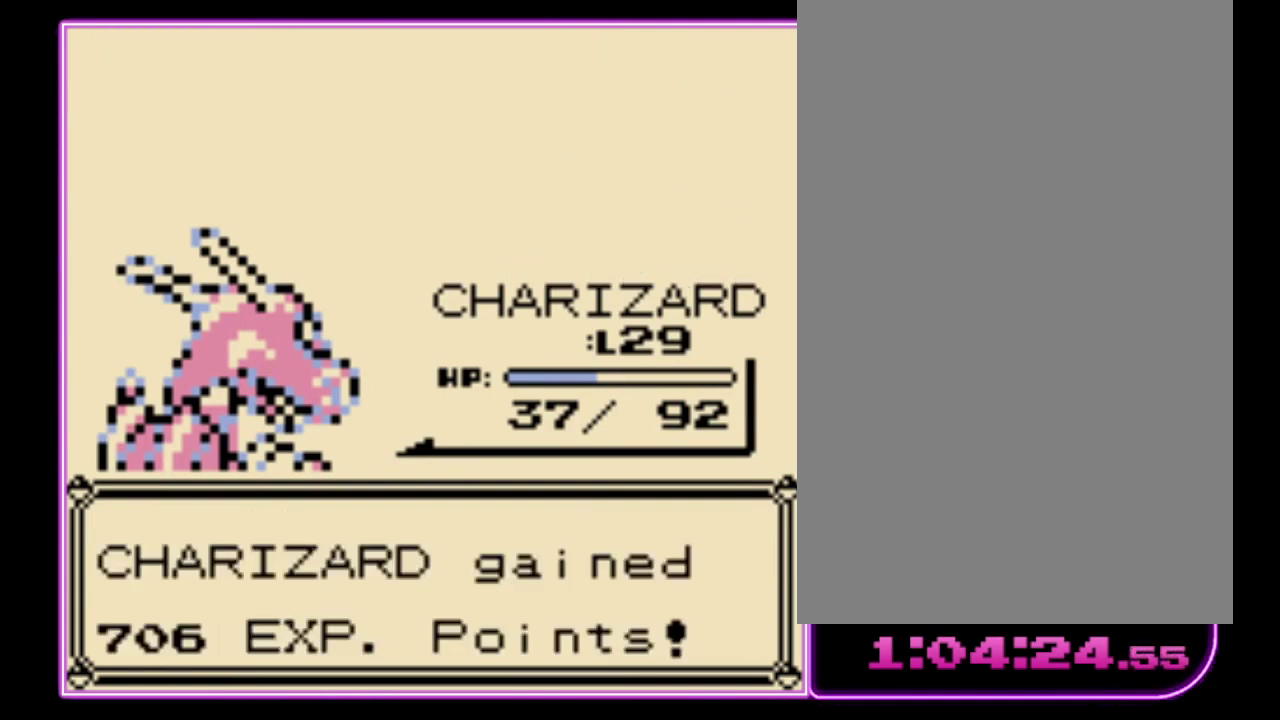
{"buttons": [], "events": [[33, "A", "up"], [67, "B", "up"], [133, "A", "down"], [167, "B", "down"], [200, "A", "up"], [233, "B", "up"], [267, "A", "down"], [300, "B", "down"], [333, "A", "up"], [367, "B", "up"], [433, "A", "down"], [433, "B", "down"], [500, "A", "up"], [500, "B", "up"]]}
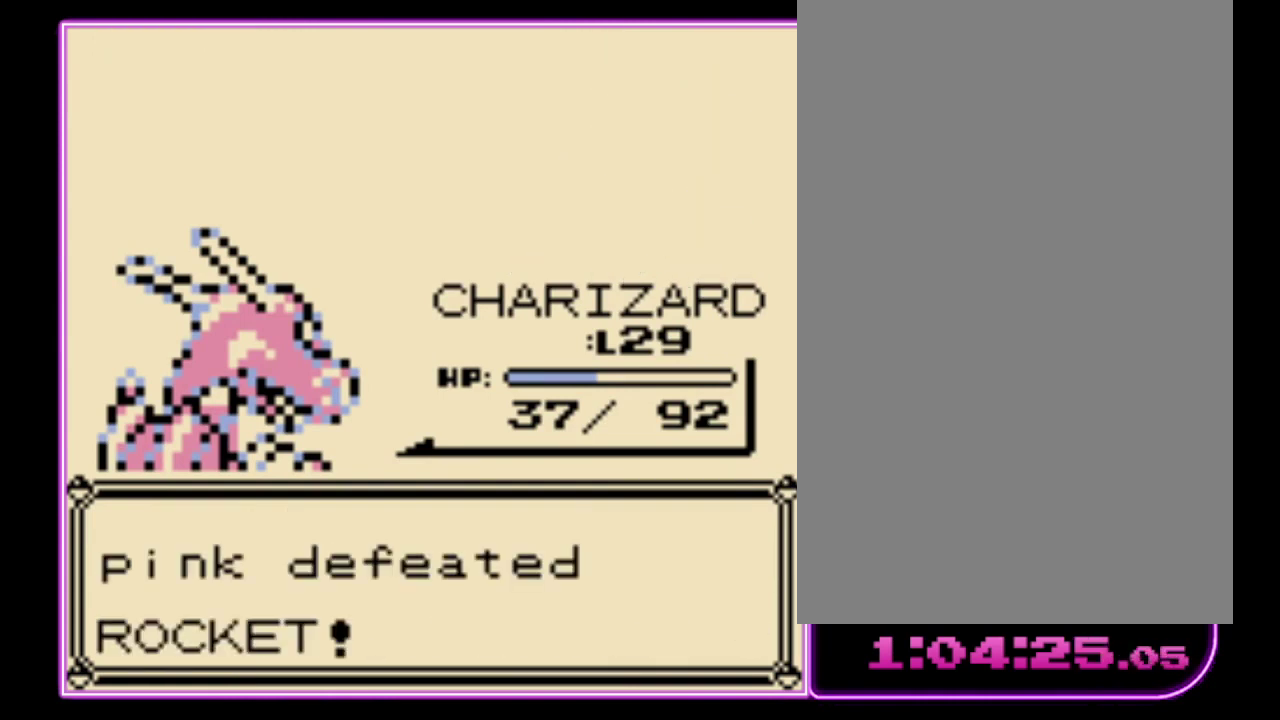
{"buttons": [], "events": [[67, "B", "down"], [100, "A", "down"], [167, "A", "up"], [267, "B", "up"]]}
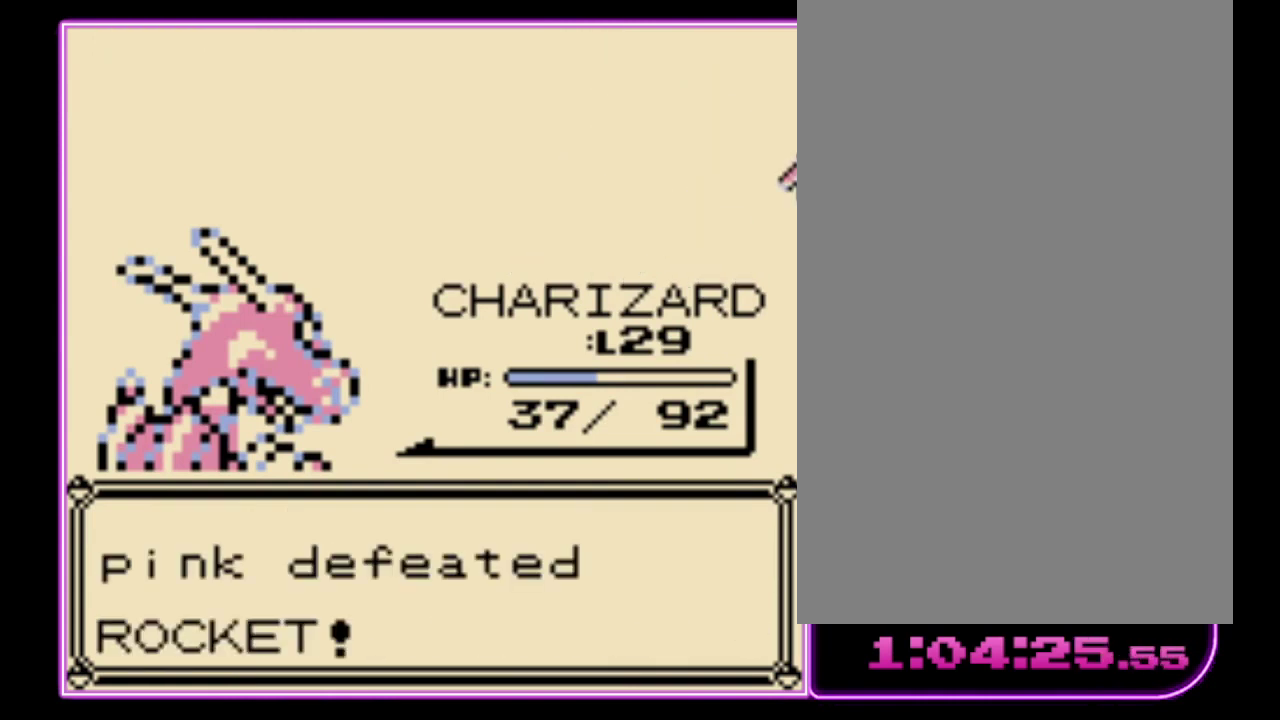
{"buttons": ["B"], "events": [[500, "B", "down"]]}